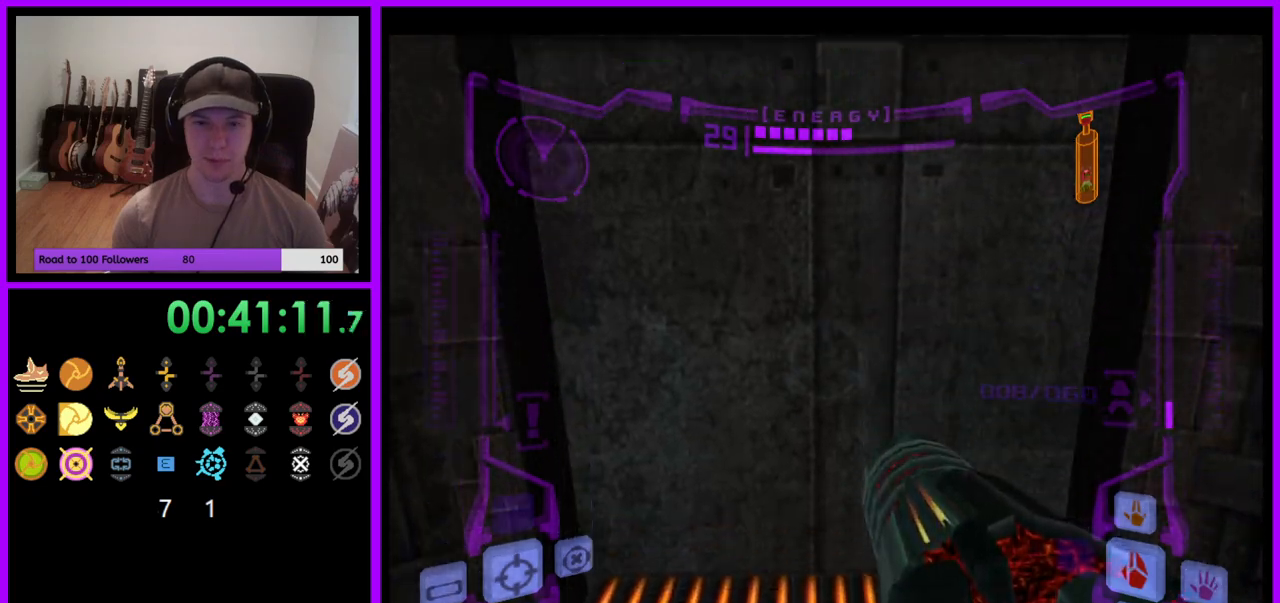
Gameplay with a controller (Nintendo layout); each line is a JSON object with the inputs held at the frame after it. "events" lists button and stick changes between this image and that frame as [ms after this image, input, new state], when the widget could be followed in between. Not read: L3 R3 START Z.
{"buttons": ["L1"], "left_stick": "center", "right_stick": "center", "events": [[83, "R1", "up"], [117, "L1", "down"], [133, "left_stick", "center"]]}
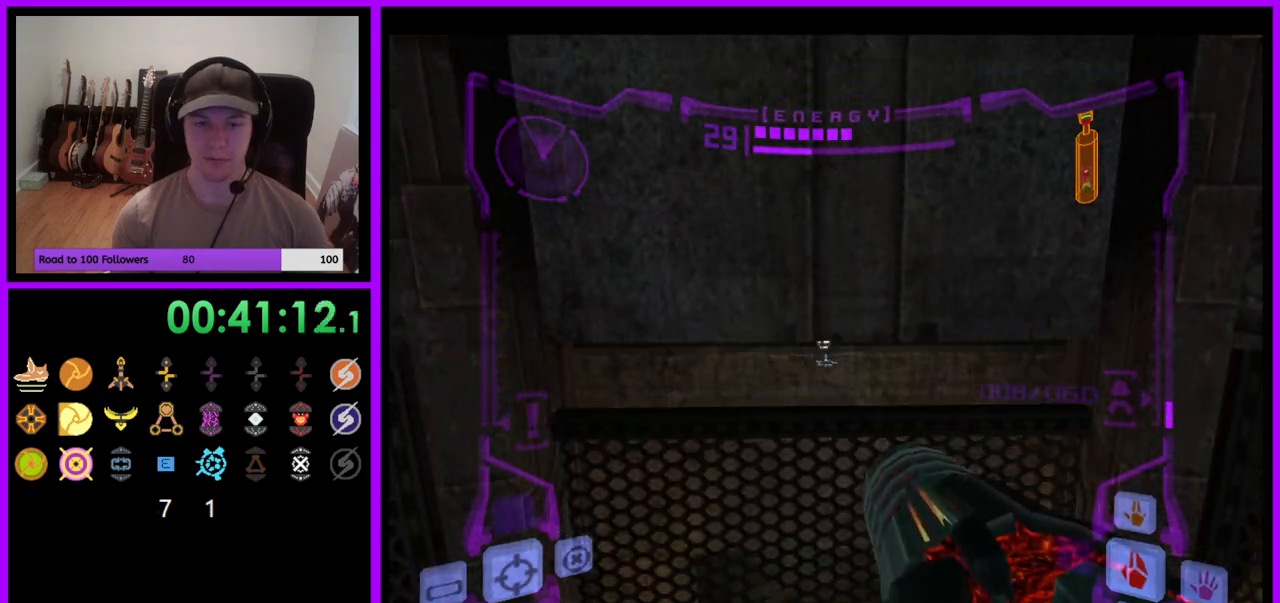
{"buttons": ["L1"], "left_stick": "center", "right_stick": "center", "events": []}
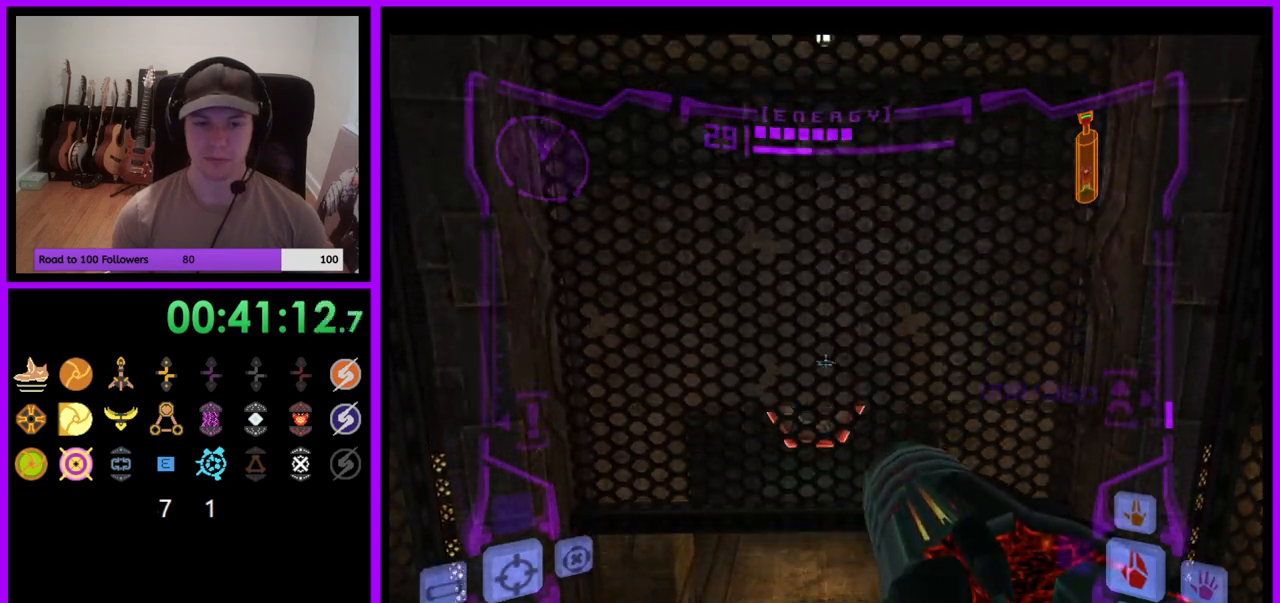
{"buttons": ["A", "L1"], "left_stick": "up", "right_stick": "center", "events": [[183, "left_stick", "up"], [283, "left_stick", "up-left"], [383, "left_stick", "up"], [483, "A", "down"]]}
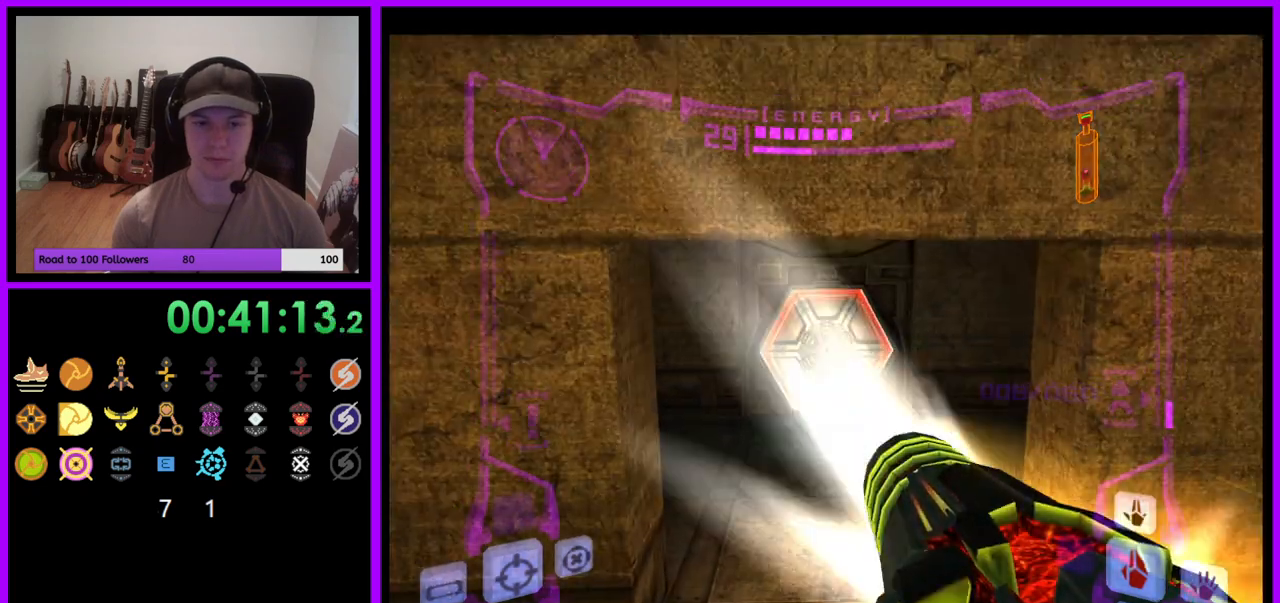
{"buttons": [], "left_stick": "up", "right_stick": "center", "events": [[433, "L1", "up"], [483, "A", "up"]]}
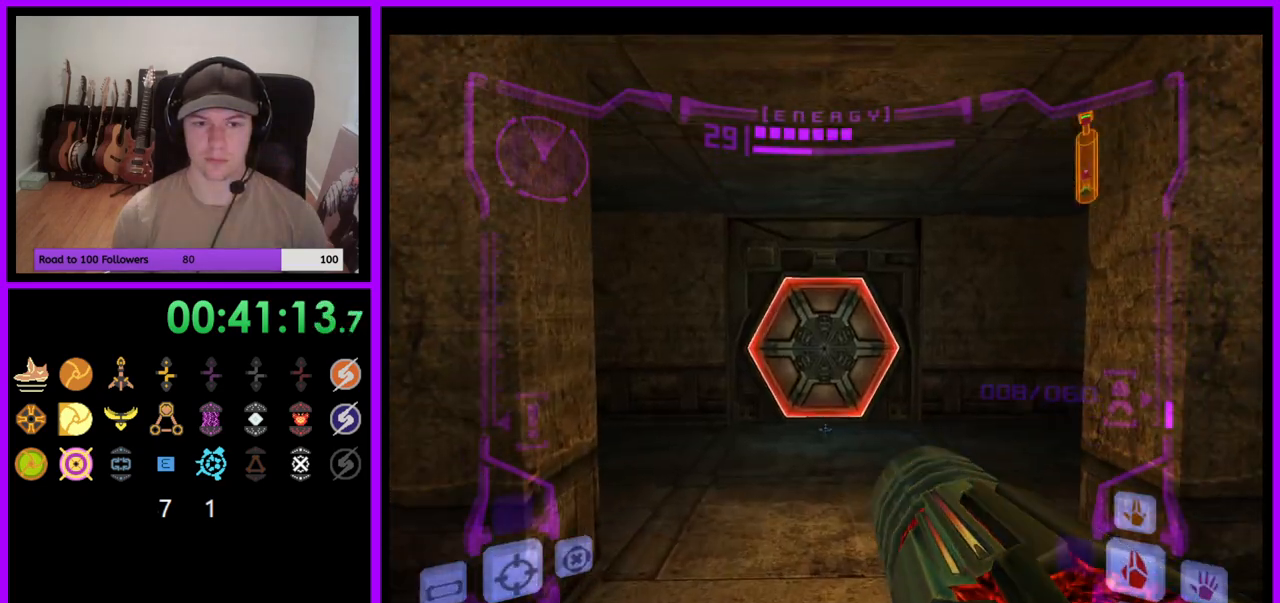
{"buttons": ["A", "L1"], "left_stick": "up", "right_stick": "center", "events": [[150, "L1", "down"], [233, "A", "down"]]}
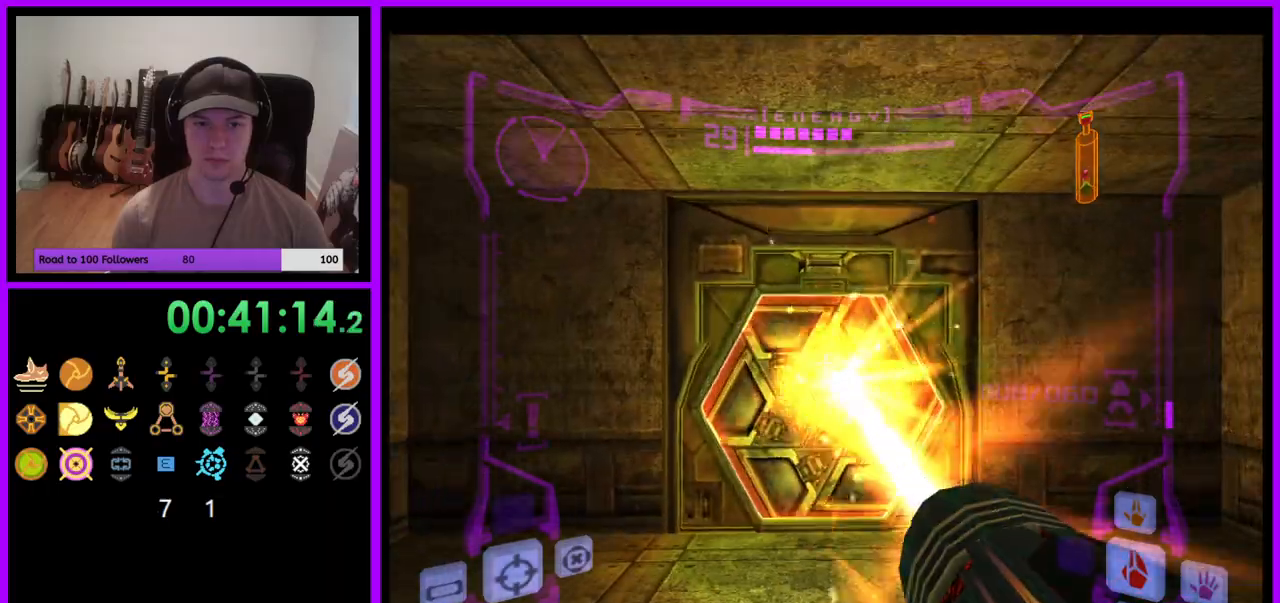
{"buttons": ["A", "L1"], "left_stick": "up", "right_stick": "center", "events": []}
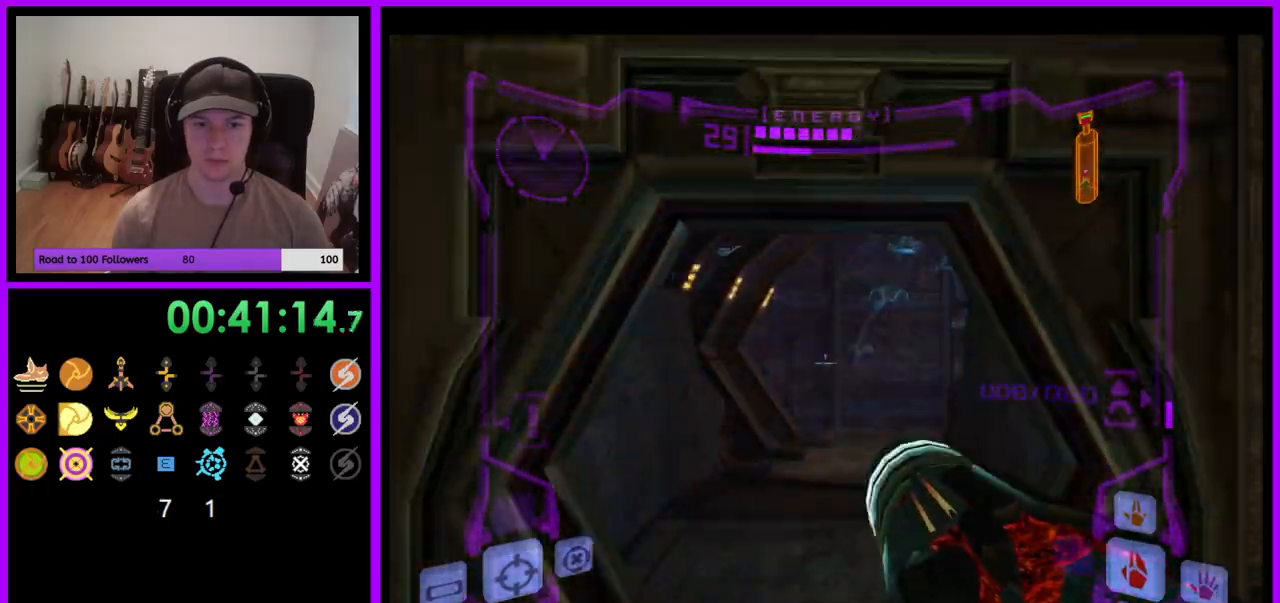
{"buttons": ["A"], "left_stick": "up-right", "right_stick": "center", "events": [[317, "L1", "up"], [383, "left_stick", "up-right"]]}
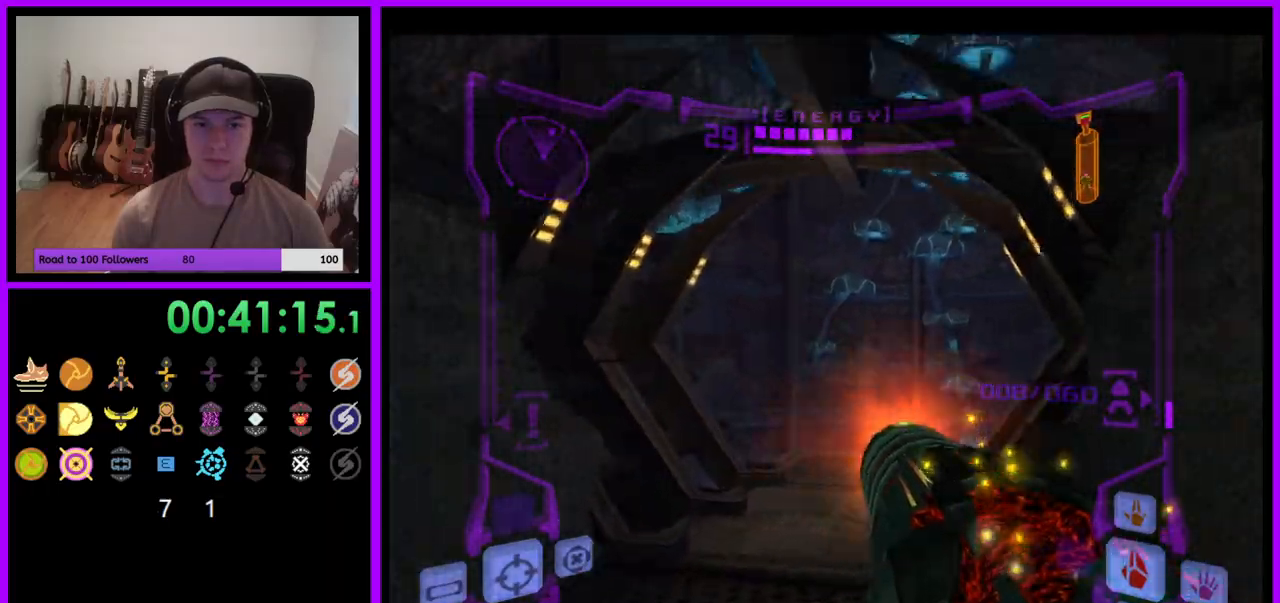
{"buttons": ["A", "R1"], "left_stick": "up-right", "right_stick": "center", "events": [[133, "left_stick", "up"], [167, "L1", "down"], [200, "B", "down"], [300, "B", "up"], [333, "L1", "up"], [367, "R1", "down"], [450, "left_stick", "up-right"]]}
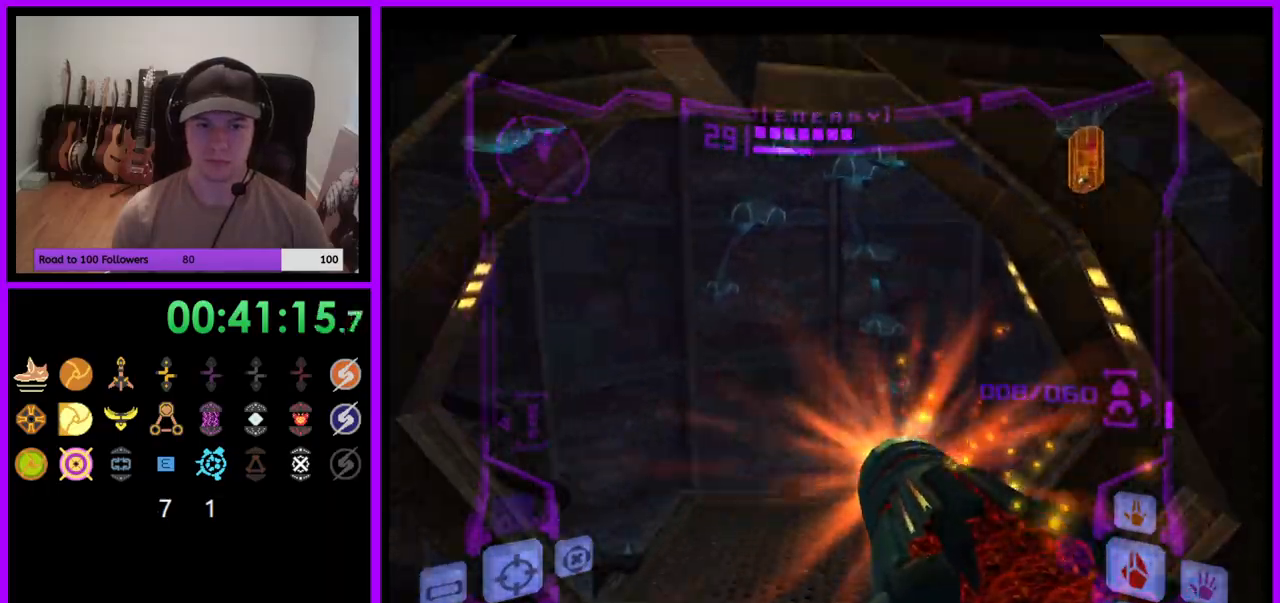
{"buttons": ["A", "L1"], "left_stick": "up", "right_stick": "center", "events": [[133, "left_stick", "up"], [333, "L1", "down"], [333, "R1", "up"]]}
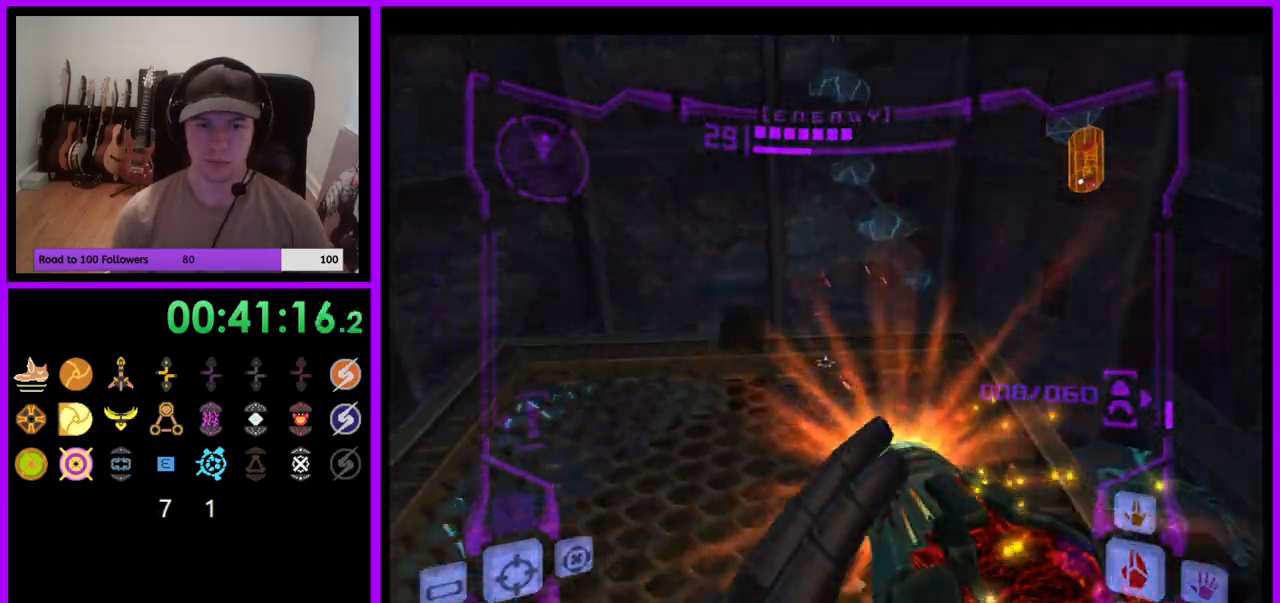
{"buttons": ["A", "L1"], "left_stick": "up", "right_stick": "center", "events": []}
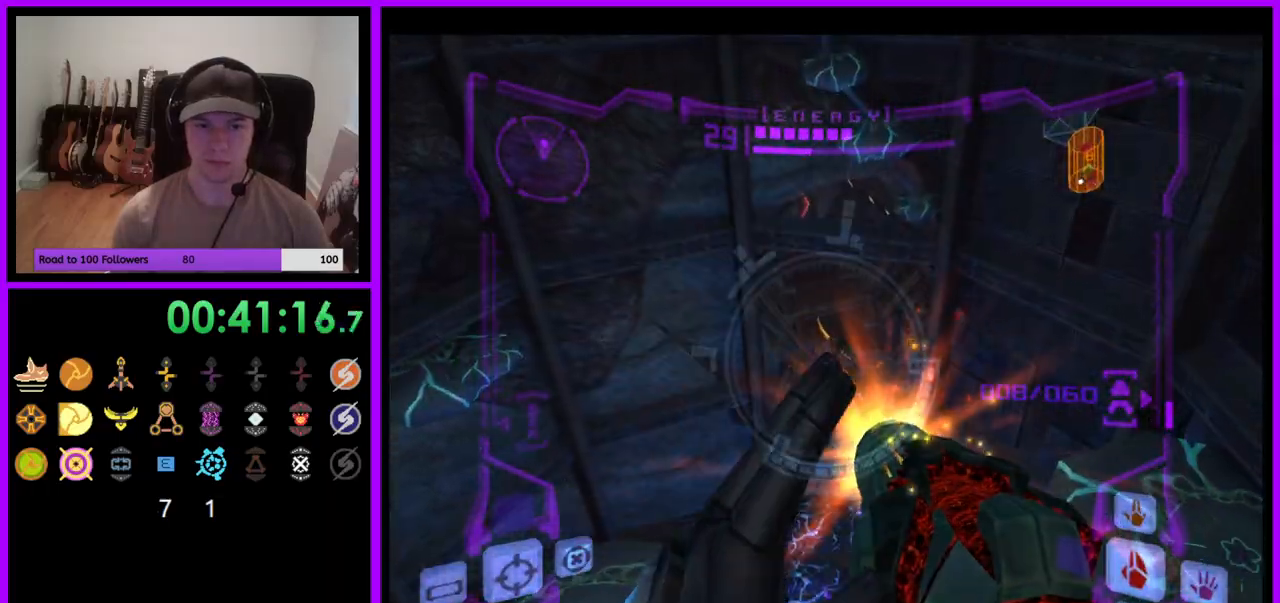
{"buttons": ["L1"], "left_stick": "down", "right_stick": "center", "events": [[133, "A", "up"], [167, "left_stick", "center"], [217, "left_stick", "down"]]}
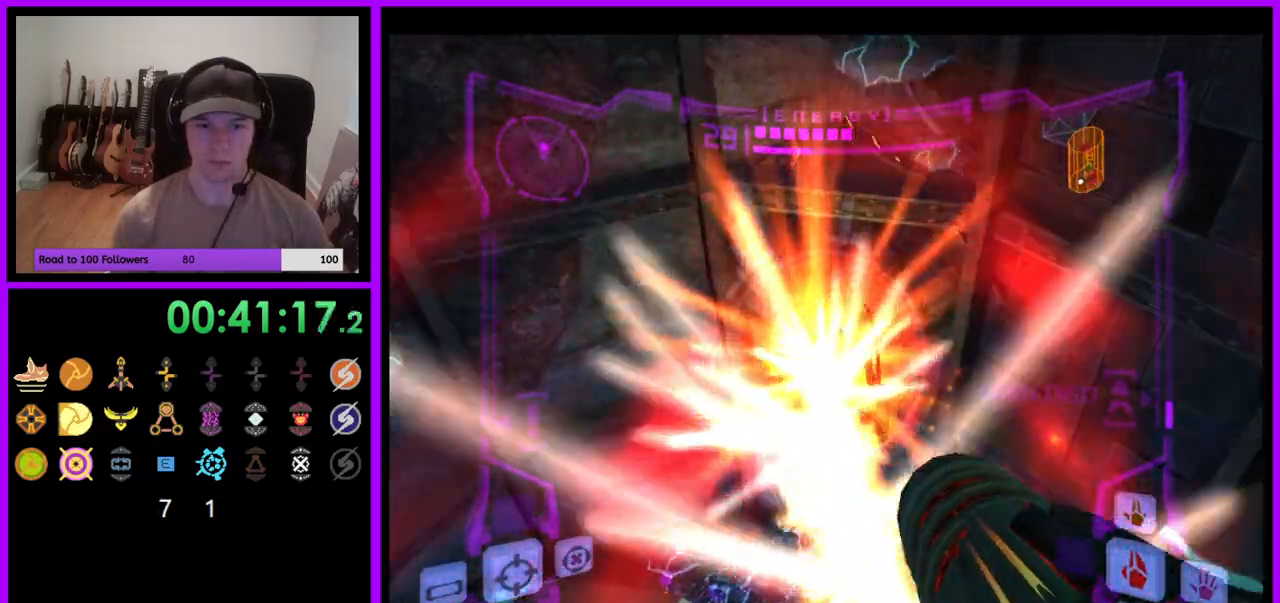
{"buttons": [], "left_stick": "down", "right_stick": "center", "events": [[100, "L1", "up"]]}
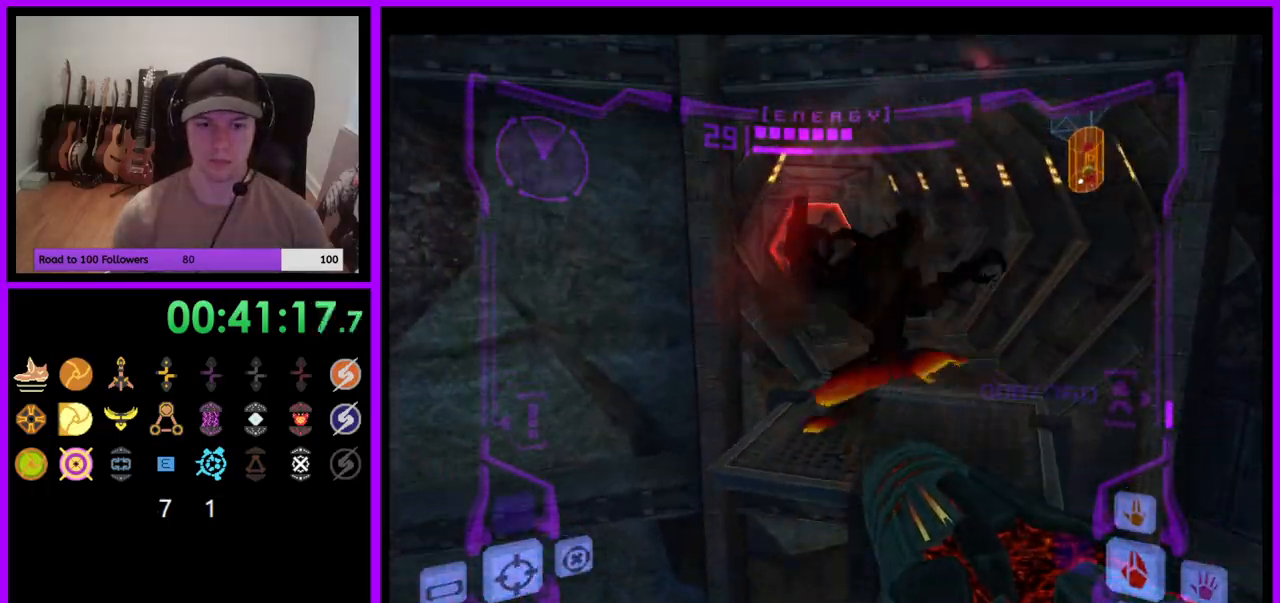
{"buttons": ["L1"], "left_stick": "down", "right_stick": "center", "events": [[317, "L1", "down"], [433, "A", "down"], [450, "A", "up"]]}
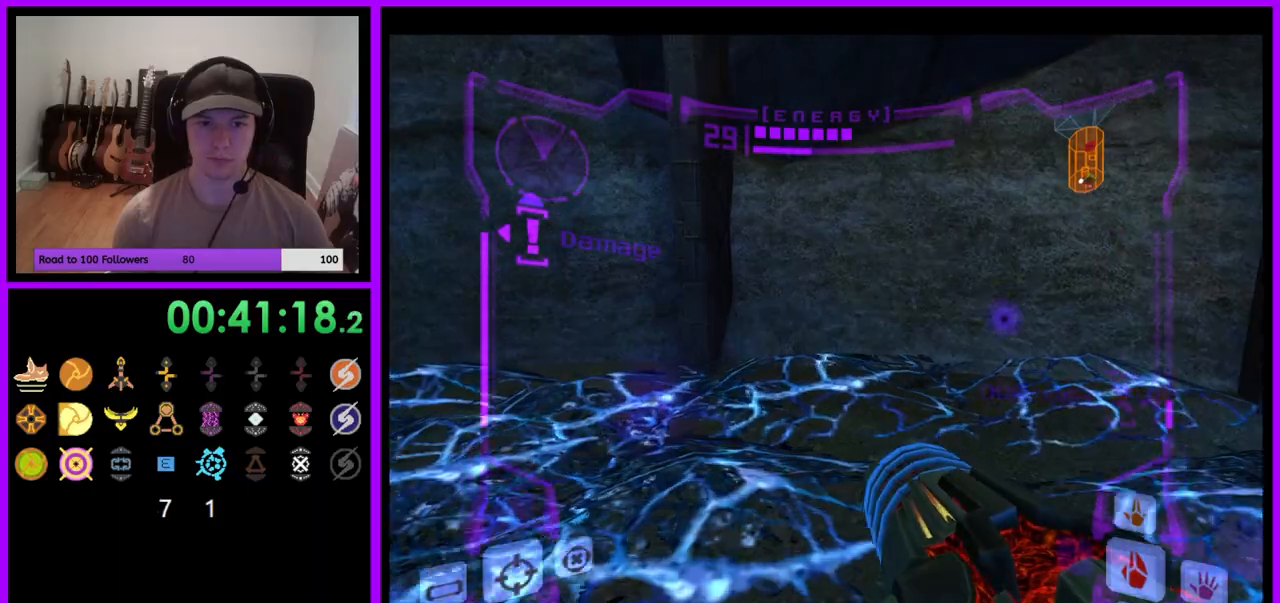
{"buttons": [], "left_stick": "down-left", "right_stick": "center", "events": [[150, "left_stick", "down-left"], [300, "L1", "up"]]}
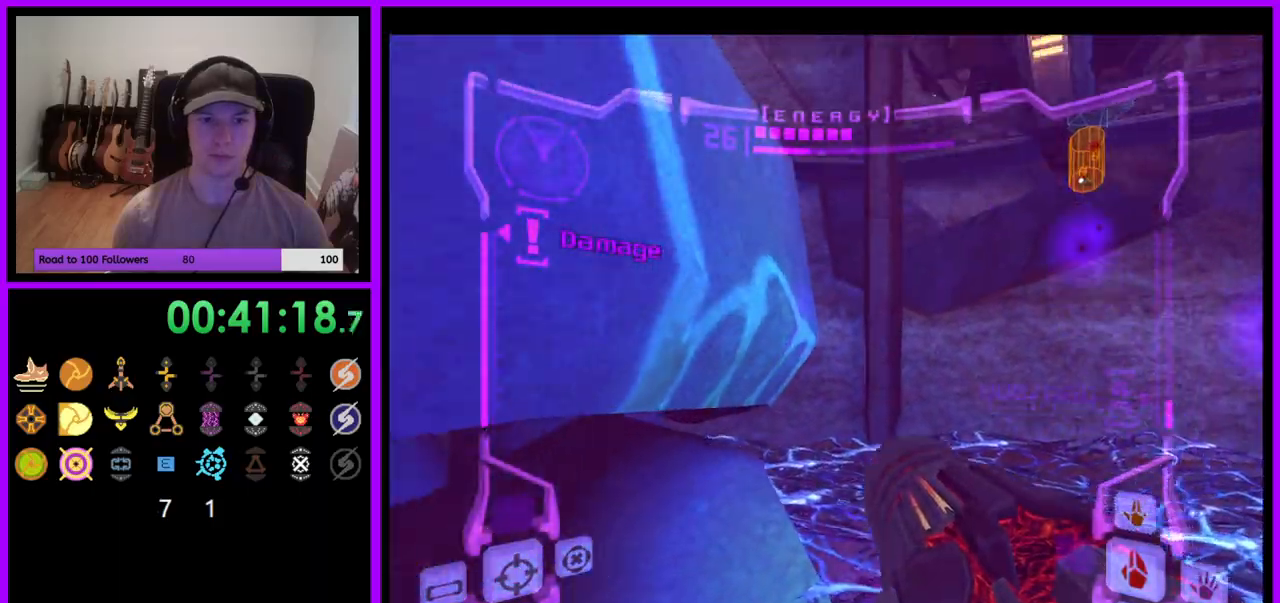
{"buttons": ["L1"], "left_stick": "left", "right_stick": "center", "events": [[250, "L1", "down"], [350, "left_stick", "left"]]}
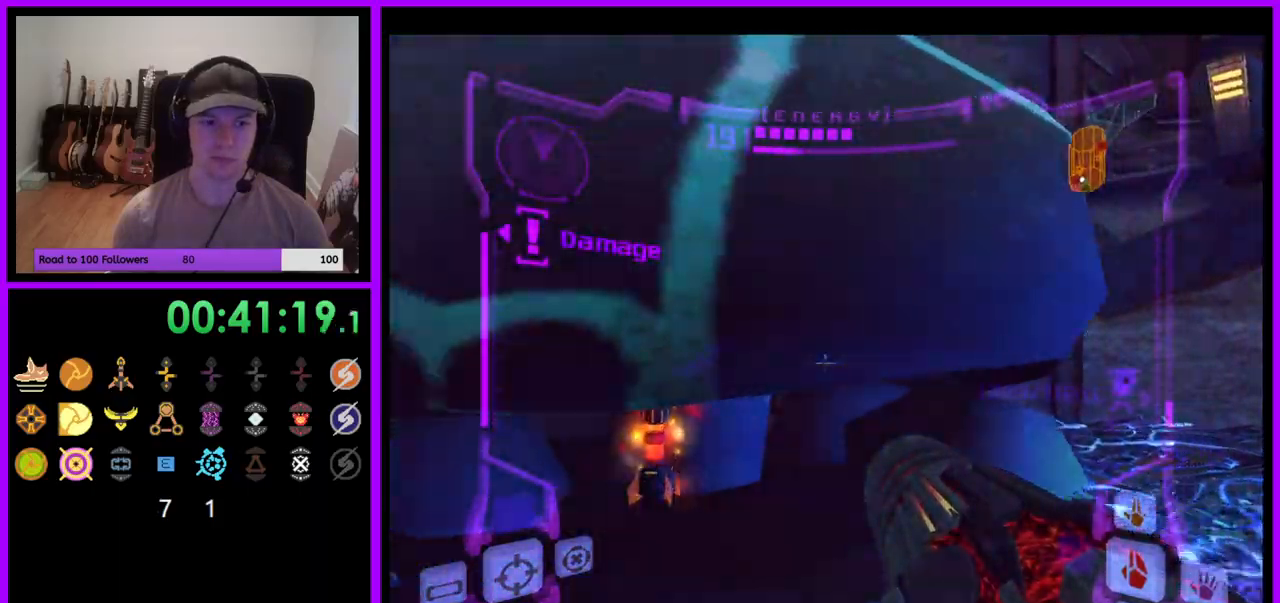
{"buttons": ["L1"], "left_stick": "up", "right_stick": "center", "events": [[100, "left_stick", "center"], [167, "B", "down"], [217, "B", "up"], [450, "left_stick", "up"]]}
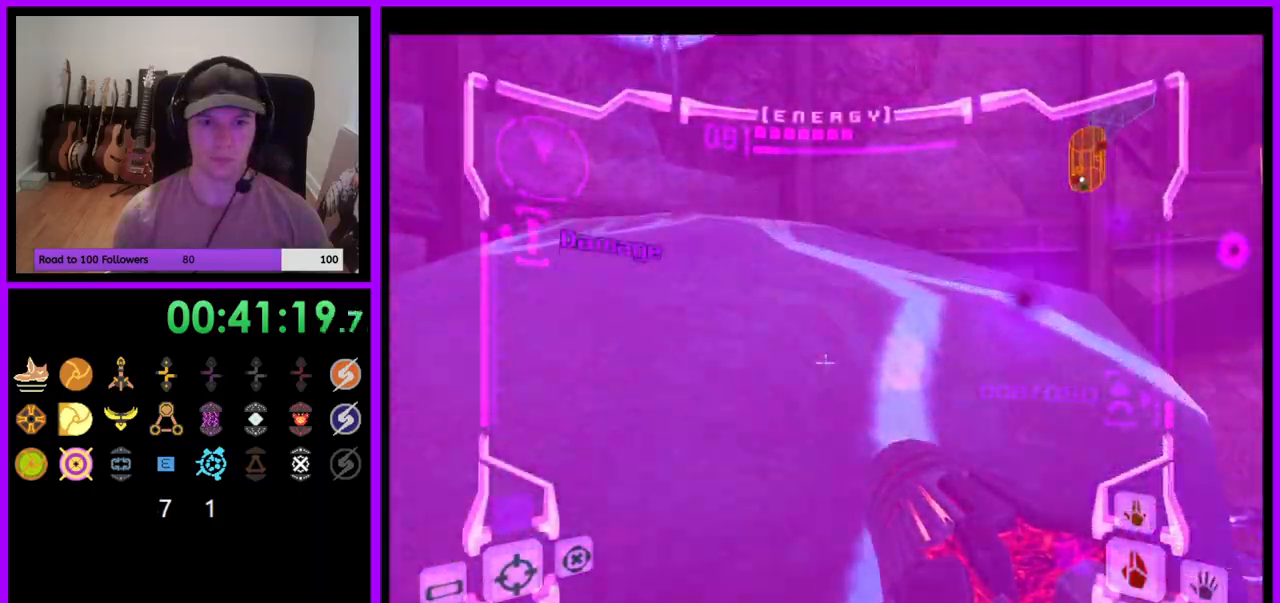
{"buttons": [], "left_stick": "right", "right_stick": "center", "events": [[50, "B", "down"], [133, "B", "up"], [300, "L1", "up"], [400, "left_stick", "right"]]}
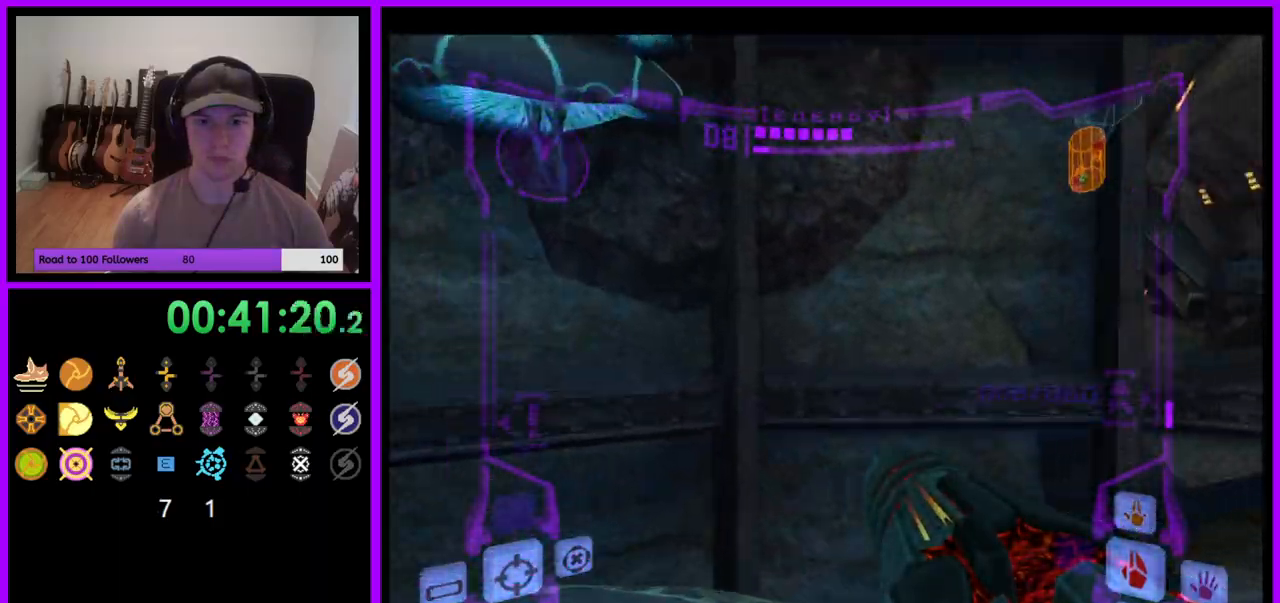
{"buttons": ["L1"], "left_stick": "up-right", "right_stick": "center", "events": [[250, "left_stick", "up"], [267, "L1", "down"], [317, "B", "down"], [350, "left_stick", "up-right"], [417, "B", "up"]]}
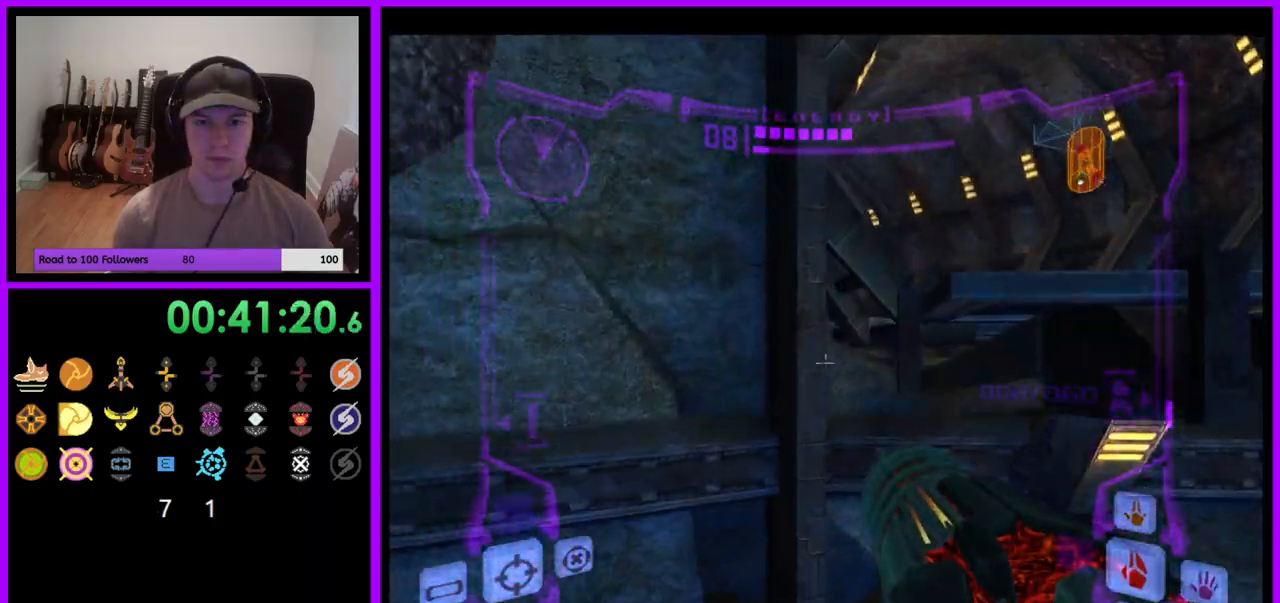
{"buttons": ["L1"], "left_stick": "up-right", "right_stick": "center", "events": [[167, "B", "down"], [283, "B", "up"]]}
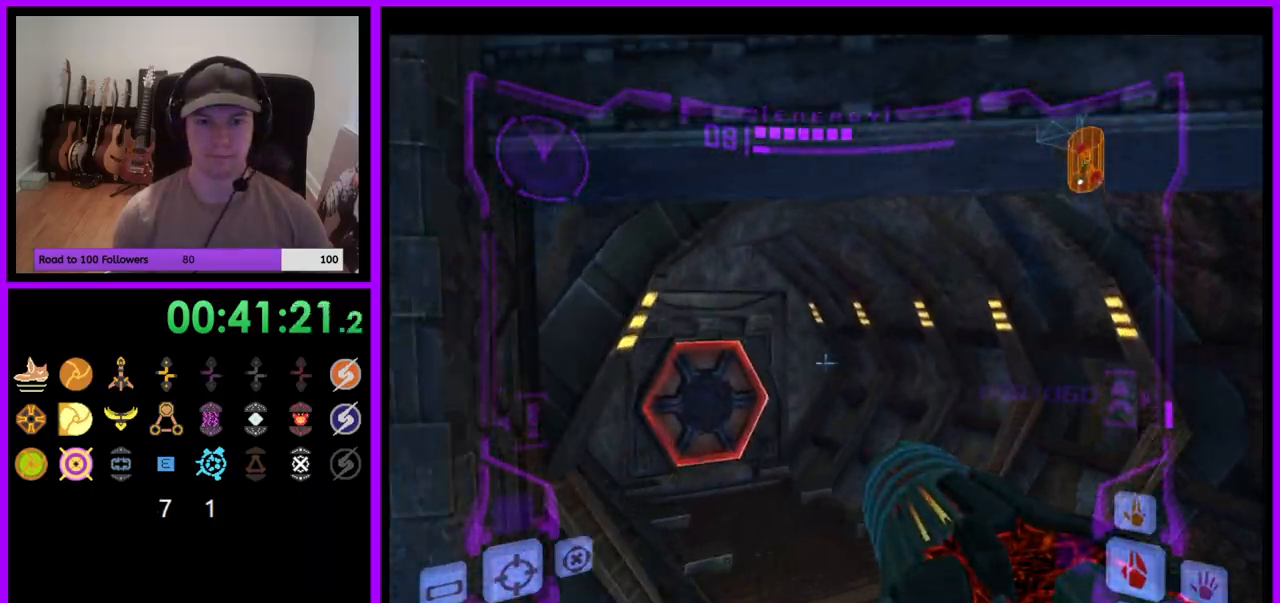
{"buttons": [], "left_stick": "up", "right_stick": "center", "events": [[117, "L1", "up"], [183, "left_stick", "up-left"], [483, "left_stick", "up"]]}
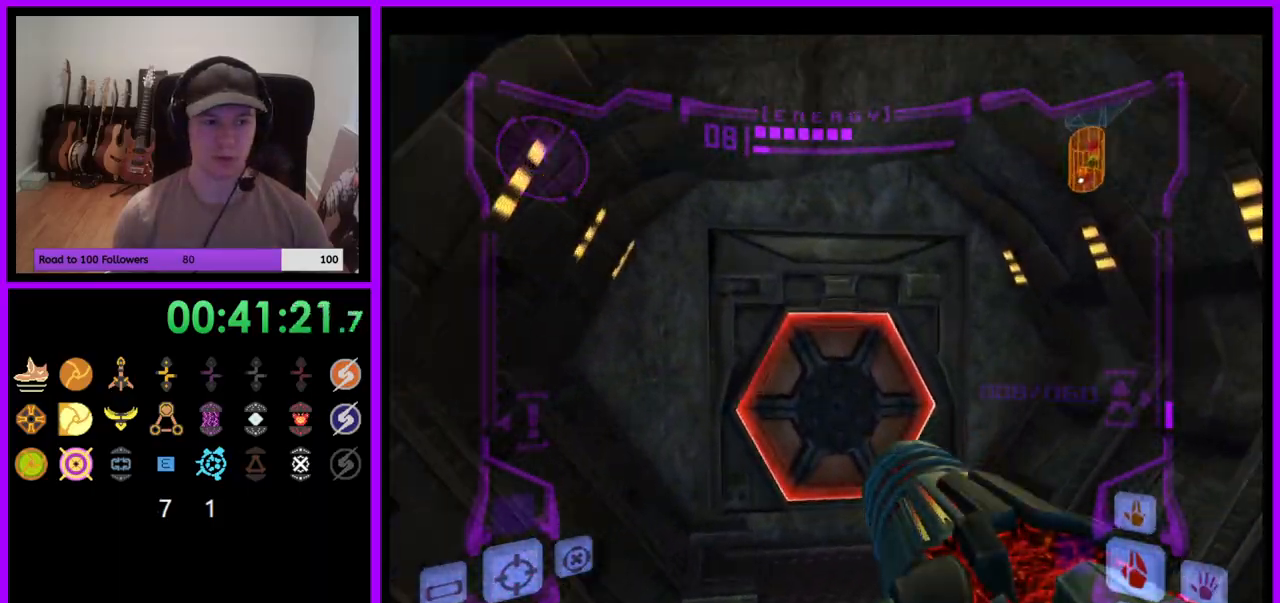
{"buttons": [], "left_stick": "up-left", "right_stick": "center", "events": [[50, "L1", "down"], [133, "A", "down"], [233, "A", "up"], [400, "L1", "up"], [417, "B", "down"], [433, "B", "up"], [500, "left_stick", "up-left"]]}
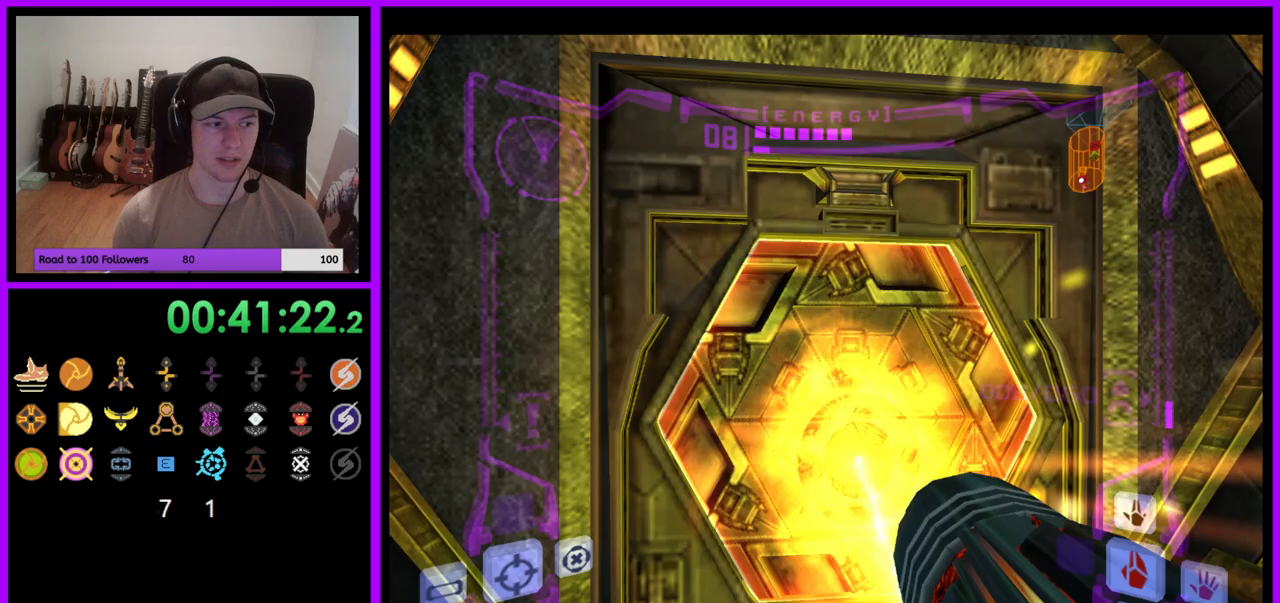
{"buttons": [], "left_stick": "center", "right_stick": "center", "events": [[167, "left_stick", "center"]]}
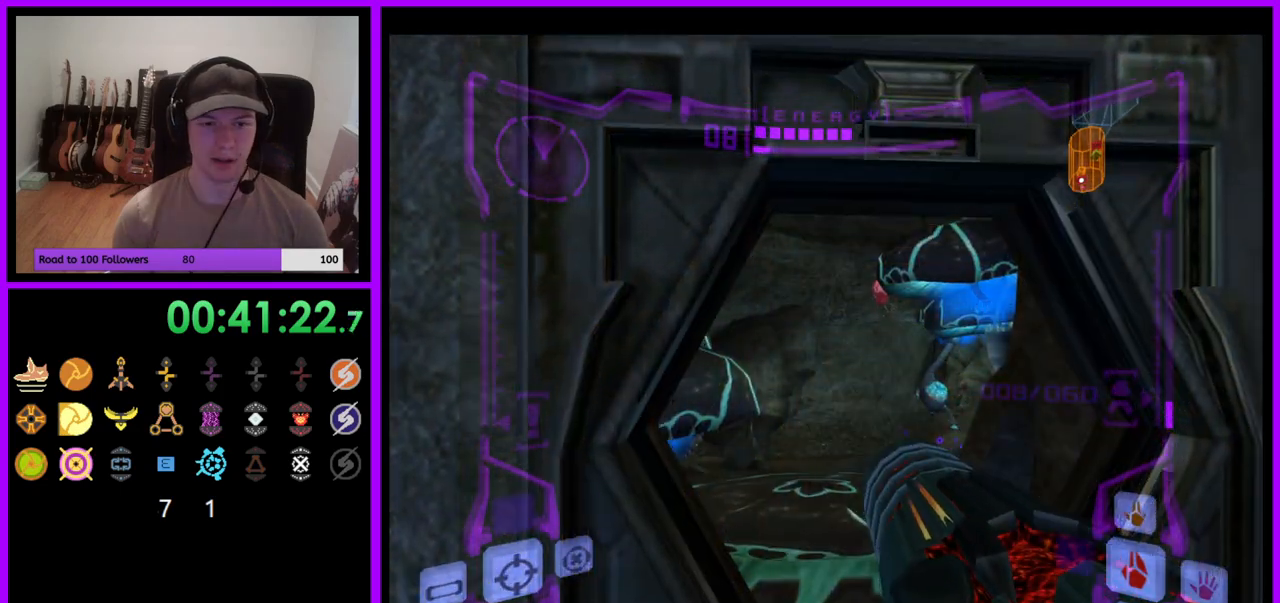
{"buttons": ["L1"], "left_stick": "up-left", "right_stick": "center", "events": [[17, "L1", "down"], [33, "left_stick", "up"], [467, "left_stick", "up-left"]]}
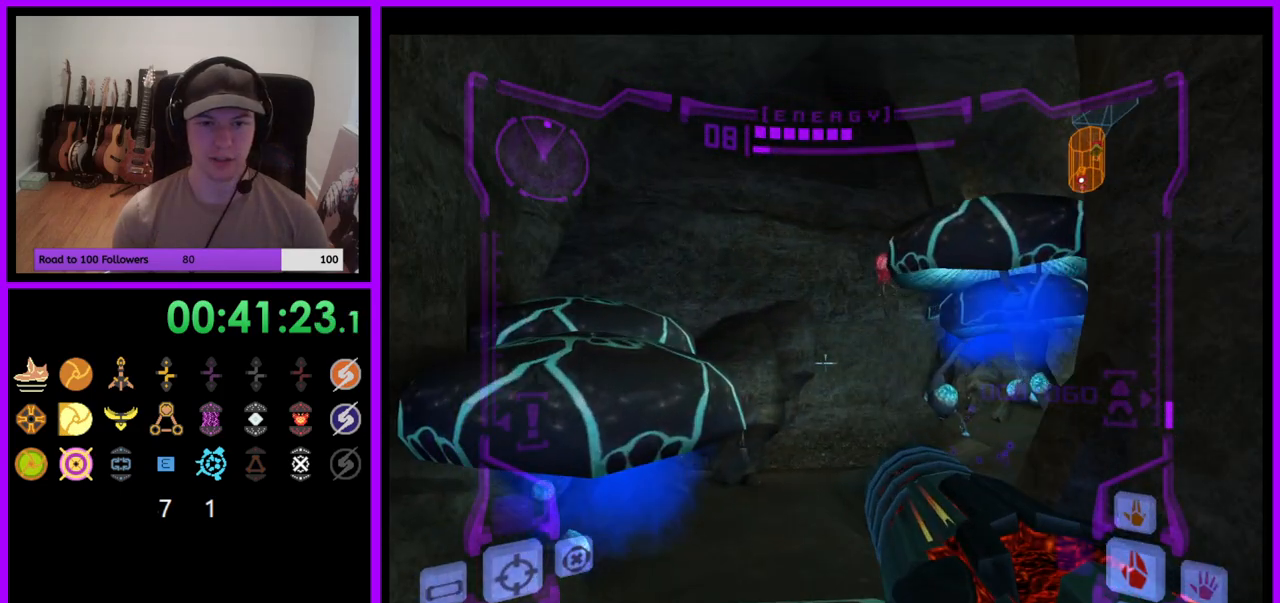
{"buttons": ["L1"], "left_stick": "up-left", "right_stick": "center", "events": [[317, "B", "down"], [417, "B", "up"]]}
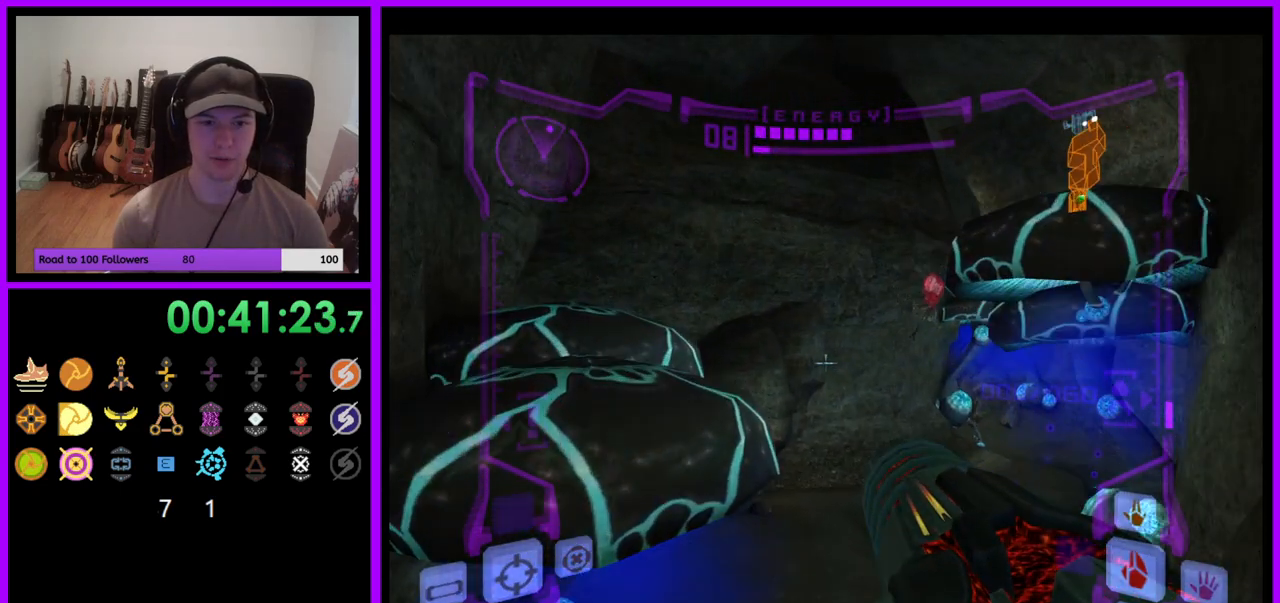
{"buttons": ["L1"], "left_stick": "up-left", "right_stick": "center", "events": [[67, "right_stick", "down"], [217, "right_stick", "center"]]}
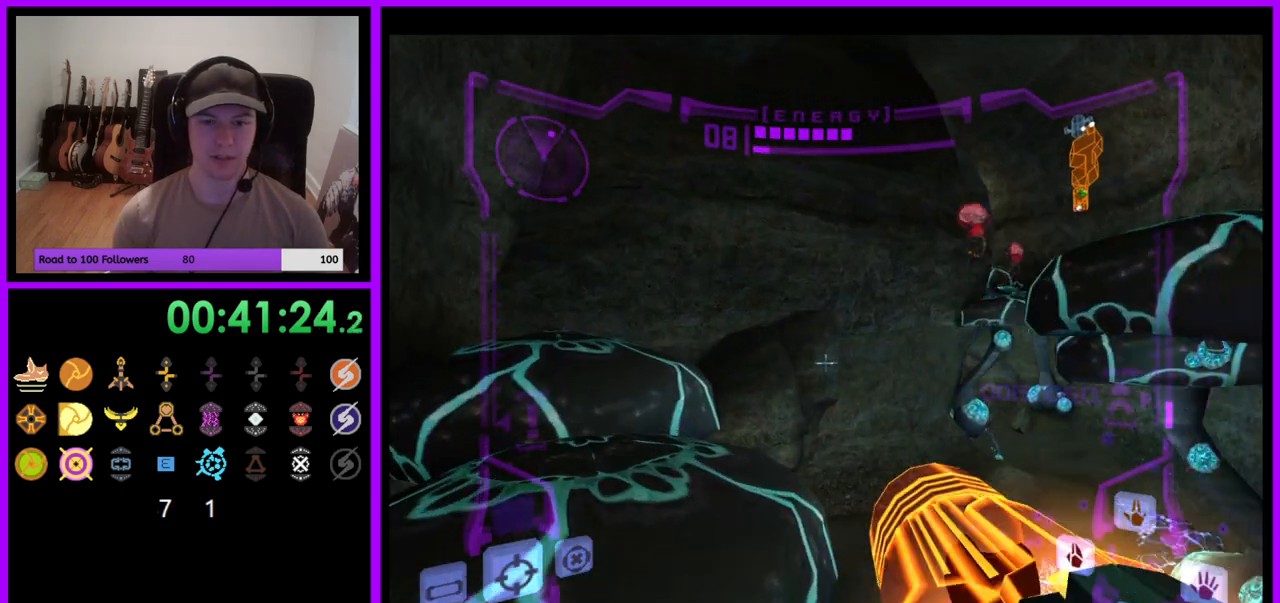
{"buttons": ["L1"], "left_stick": "up-left", "right_stick": "center", "events": [[133, "B", "down"], [267, "B", "up"], [300, "L1", "up"], [400, "L1", "down"]]}
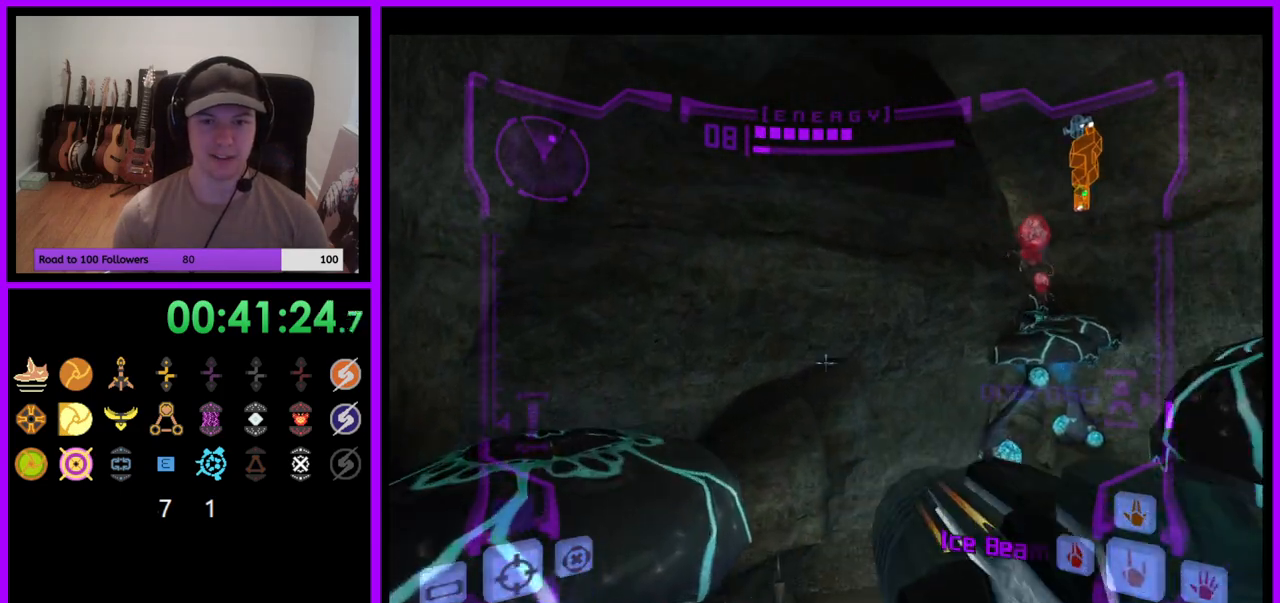
{"buttons": ["L1"], "left_stick": "up-left", "right_stick": "center", "events": [[317, "A", "down"], [383, "A", "up"]]}
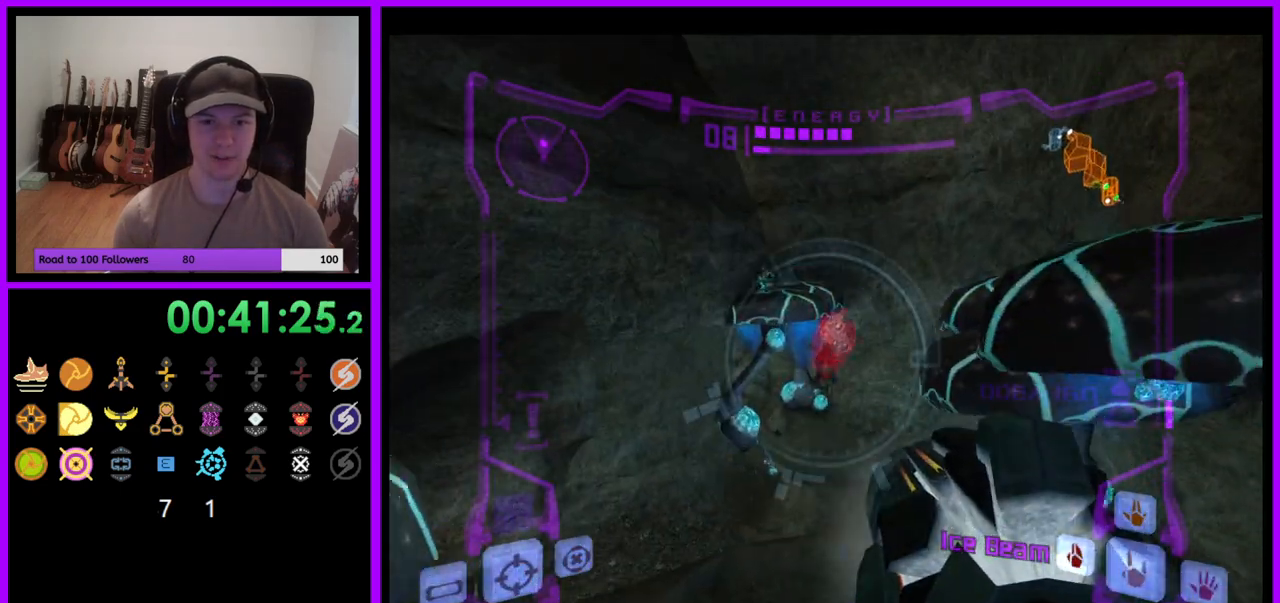
{"buttons": ["L1"], "left_stick": "center", "right_stick": "center", "events": [[200, "A", "down"], [300, "A", "up"], [367, "left_stick", "center"]]}
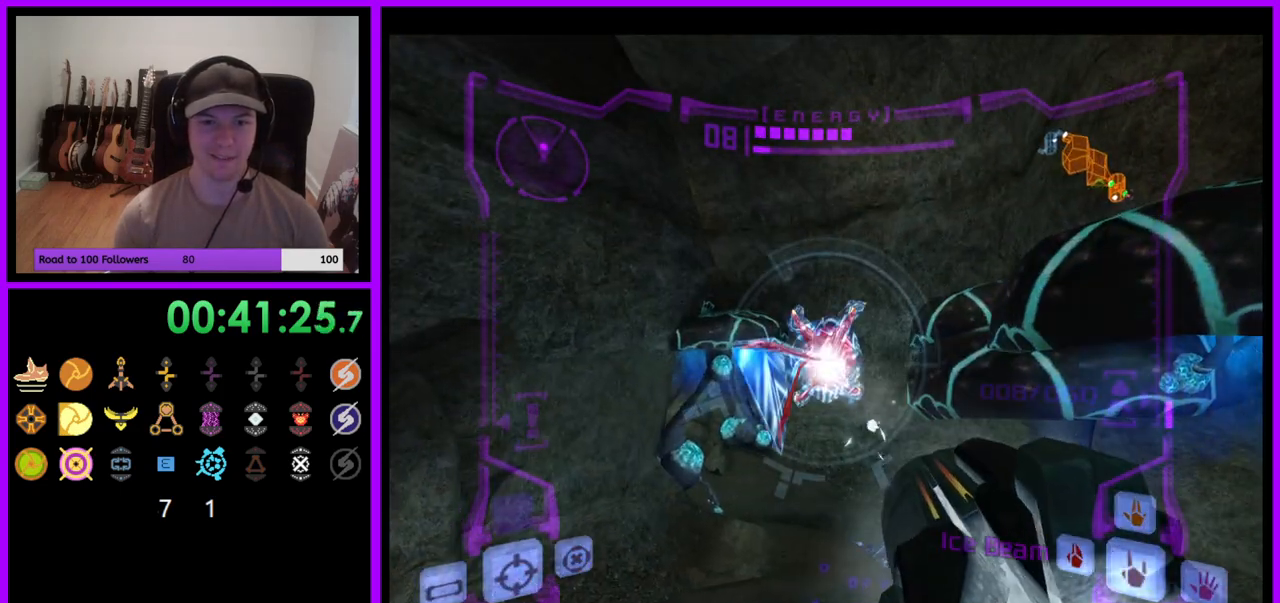
{"buttons": [], "left_stick": "right", "right_stick": "center", "events": [[183, "Y", "down"], [250, "Y", "up"], [350, "L1", "up"], [433, "left_stick", "right"]]}